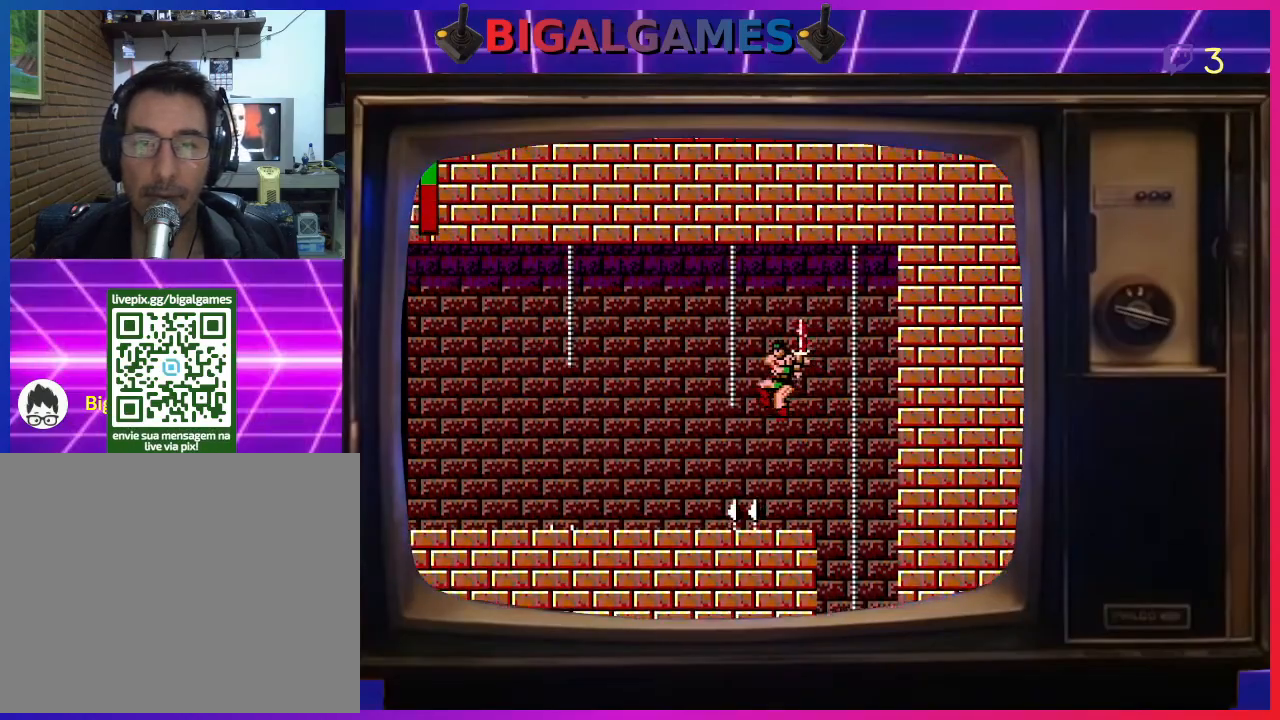
Gameplay with a controller (PlayStation layout); each line is a JSON object with the inputs held at the frame after it. "events" lists button and stick changes between this image and that frame as [ms after this image, input, new state], when the widget could be followed in between. Not read: right_stick.
{"buttons": ["DPAD_LEFT"], "left_stick": "center", "events": [[67, "CIRCLE", "up"], [200, "DPAD_LEFT", "up"], [200, "DPAD_UP", "up"], [500, "DPAD_LEFT", "down"]]}
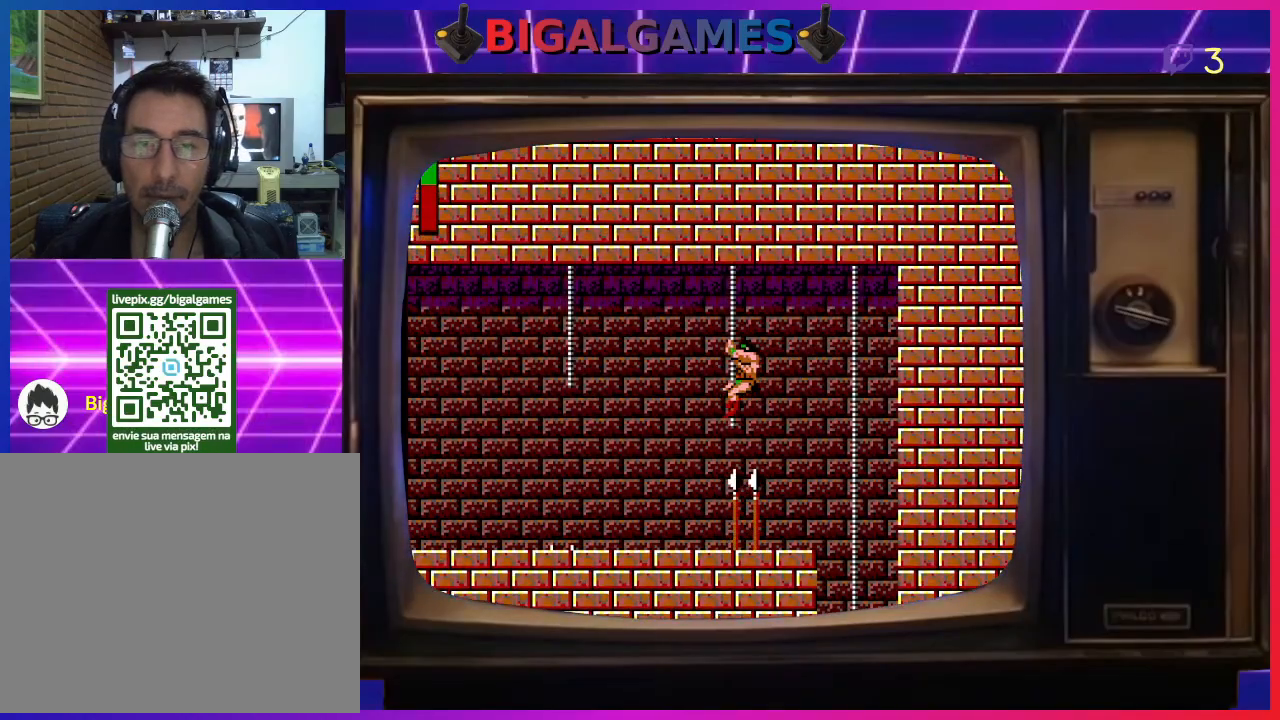
{"buttons": ["CIRCLE", "DPAD_UP", "DPAD_LEFT"], "left_stick": "center", "events": [[267, "DPAD_UP", "down"], [300, "CIRCLE", "down"]]}
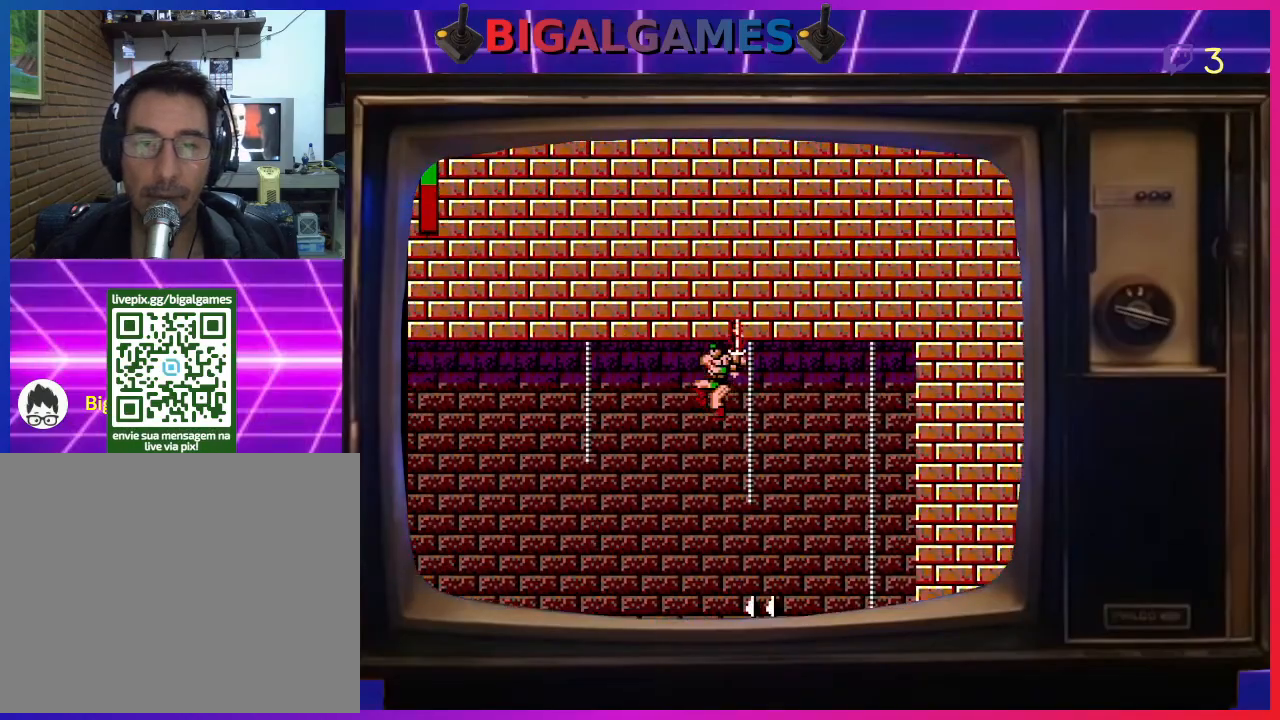
{"buttons": ["DPAD_LEFT"], "left_stick": "center", "events": [[100, "CIRCLE", "up"], [133, "DPAD_UP", "up"]]}
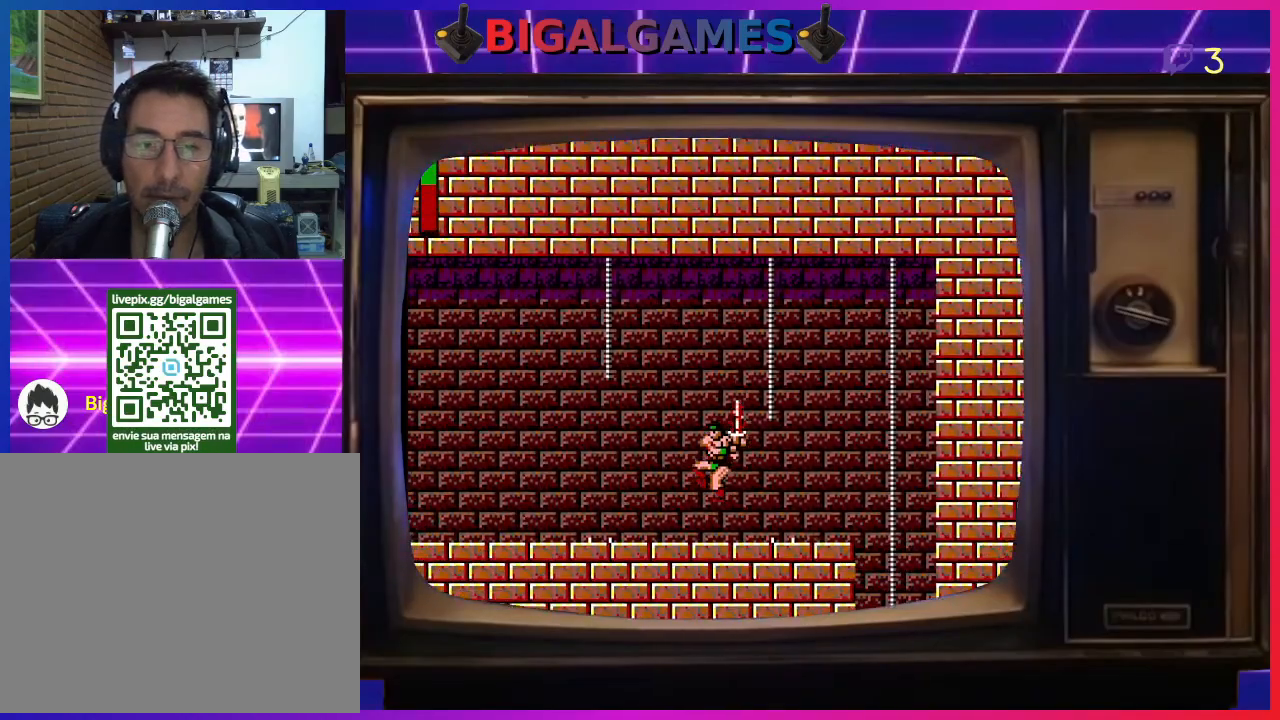
{"buttons": ["CIRCLE", "DPAD_UP", "DPAD_LEFT"], "left_stick": "center", "events": [[200, "DPAD_UP", "down"], [300, "CIRCLE", "down"]]}
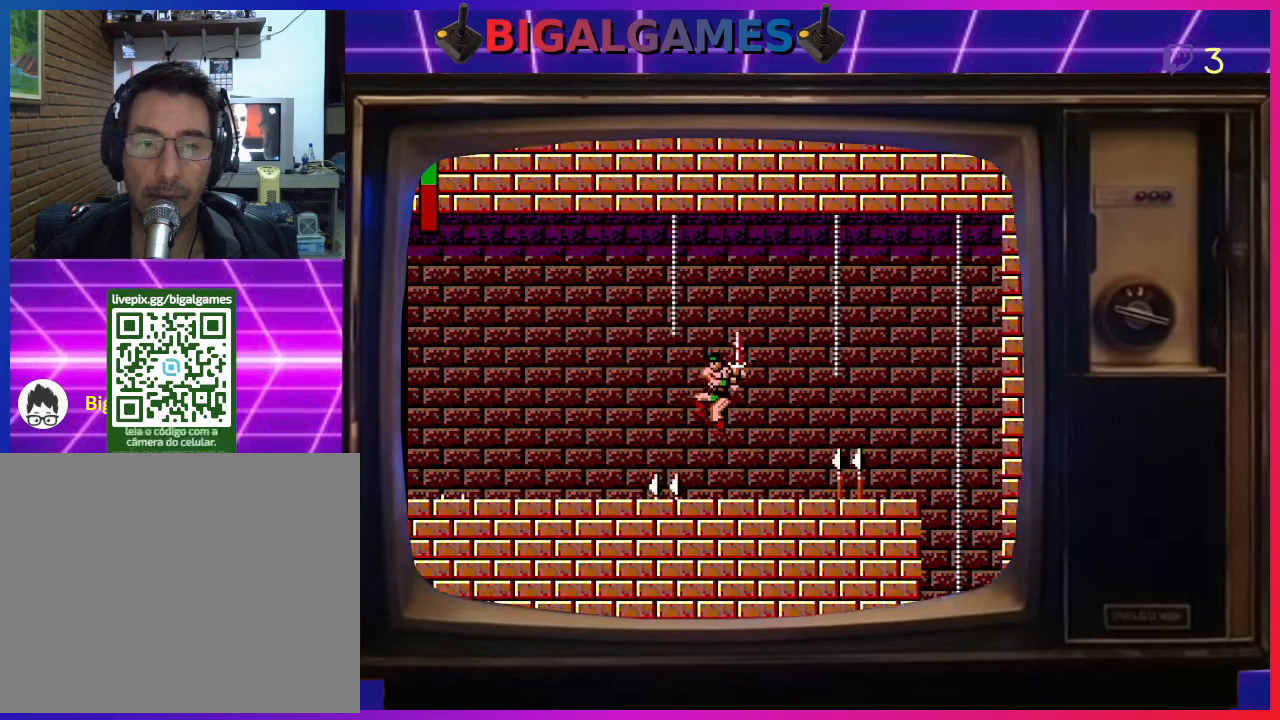
{"buttons": ["CIRCLE", "DPAD_UP", "DPAD_LEFT"], "left_stick": "center", "events": []}
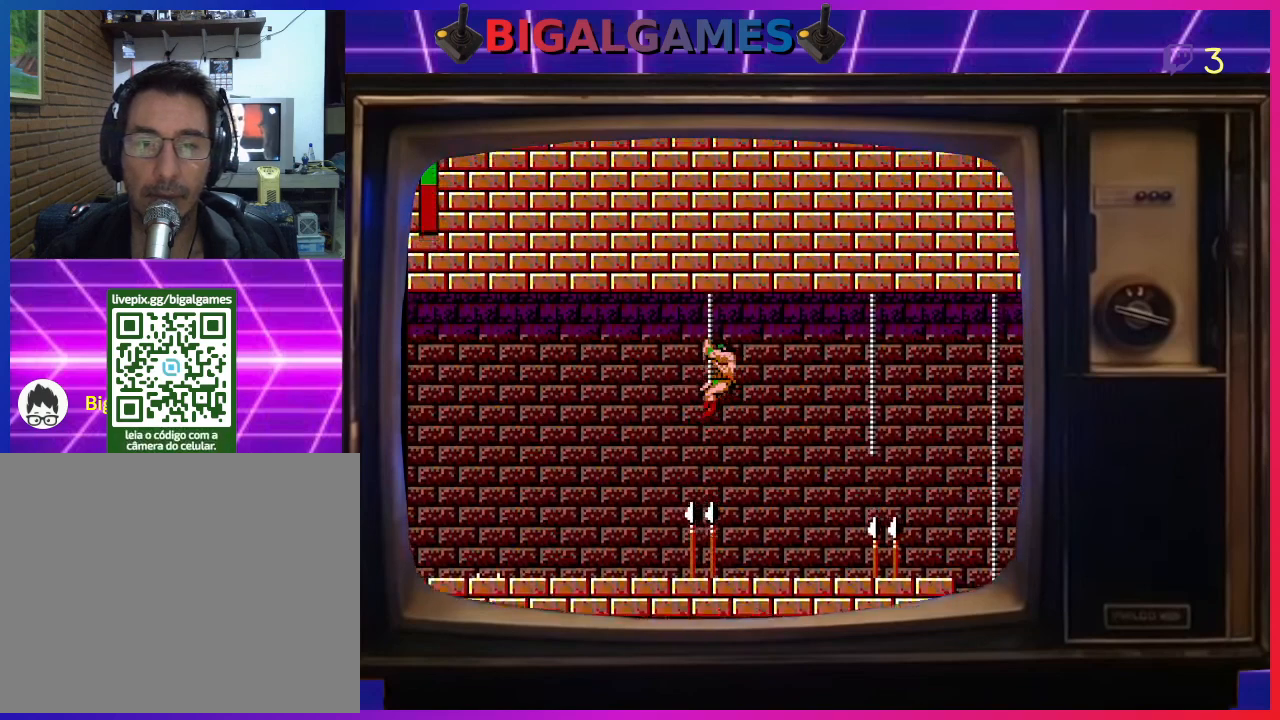
{"buttons": ["DPAD_LEFT"], "left_stick": "center", "events": [[100, "CIRCLE", "up"], [233, "DPAD_UP", "up"], [267, "CIRCLE", "down"], [400, "CIRCLE", "up"]]}
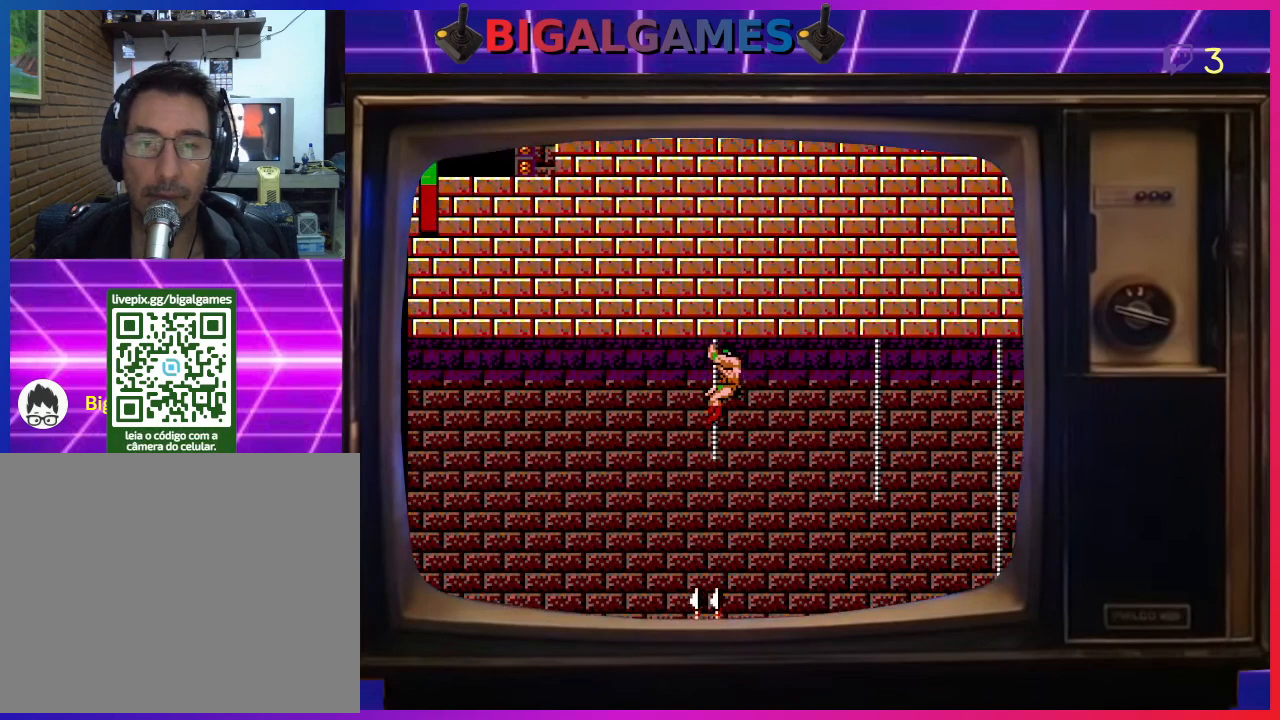
{"buttons": ["DPAD_DOWN"], "left_stick": "center", "events": [[367, "DPAD_DOWN", "down"], [400, "DPAD_LEFT", "up"]]}
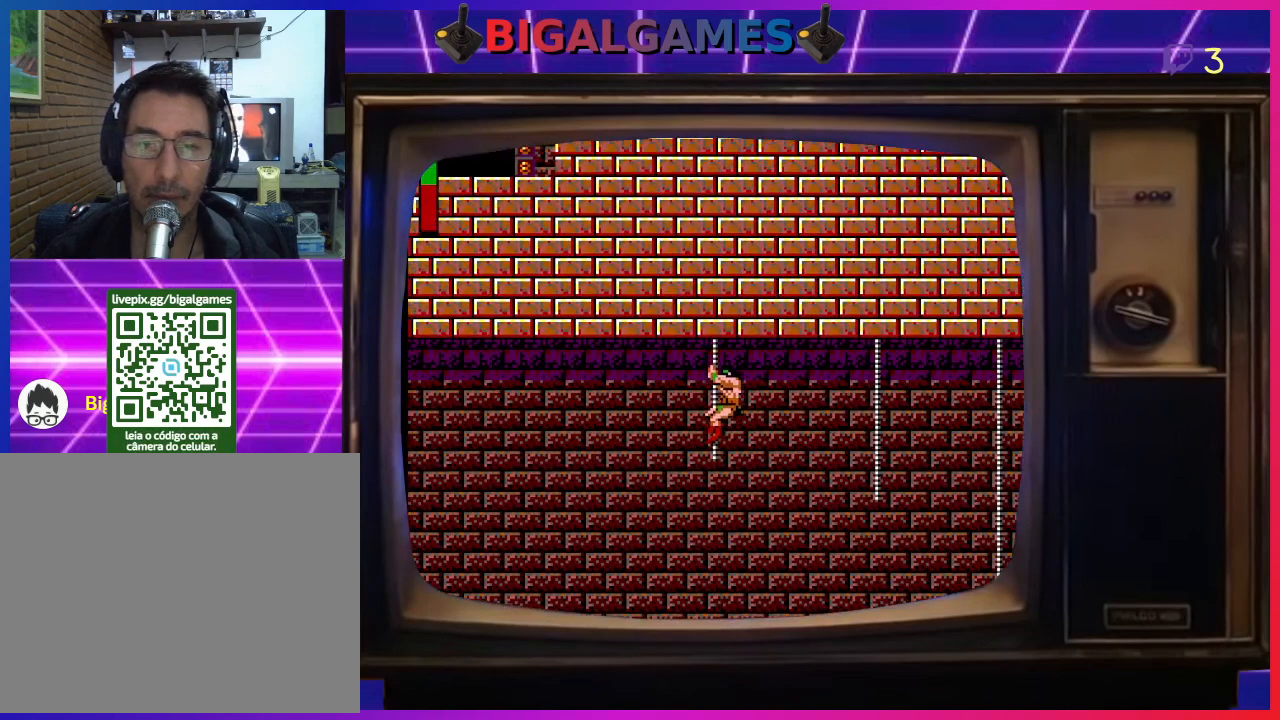
{"buttons": ["DPAD_LEFT"], "left_stick": "center", "events": [[167, "DPAD_LEFT", "down"], [233, "DPAD_DOWN", "up"], [300, "CIRCLE", "down"], [500, "CIRCLE", "up"]]}
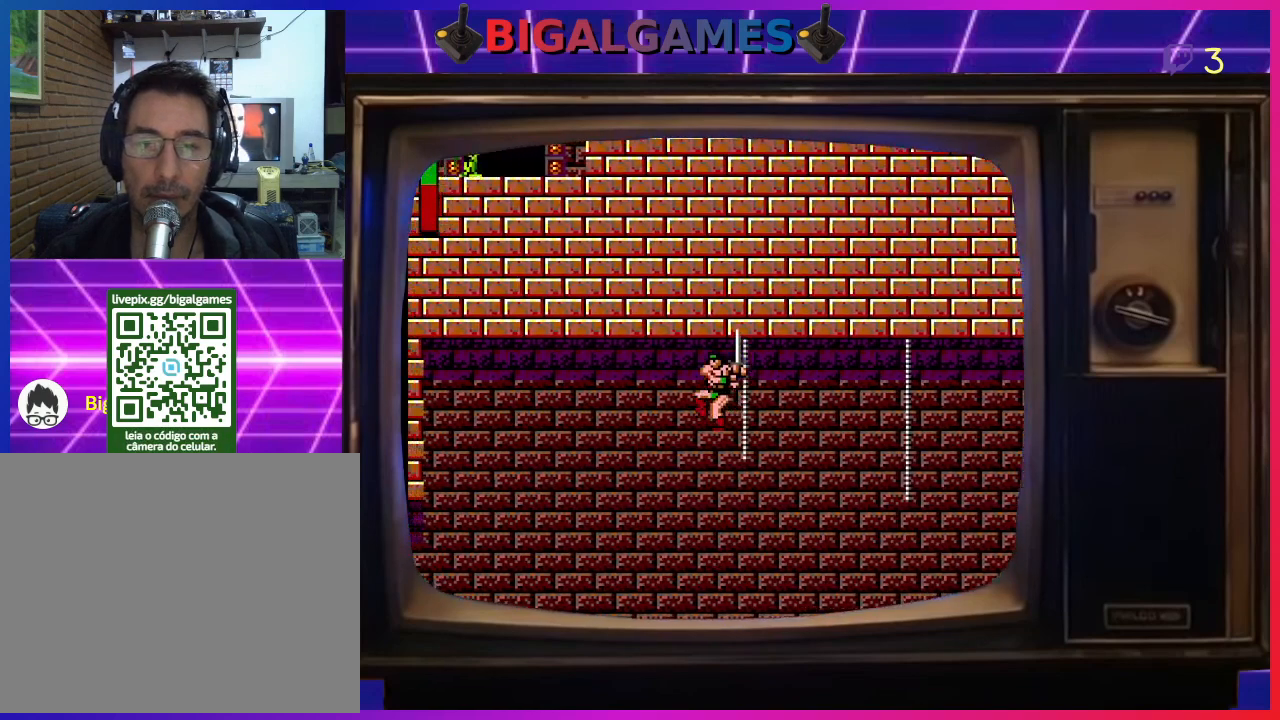
{"buttons": ["DPAD_LEFT"], "left_stick": "center", "events": []}
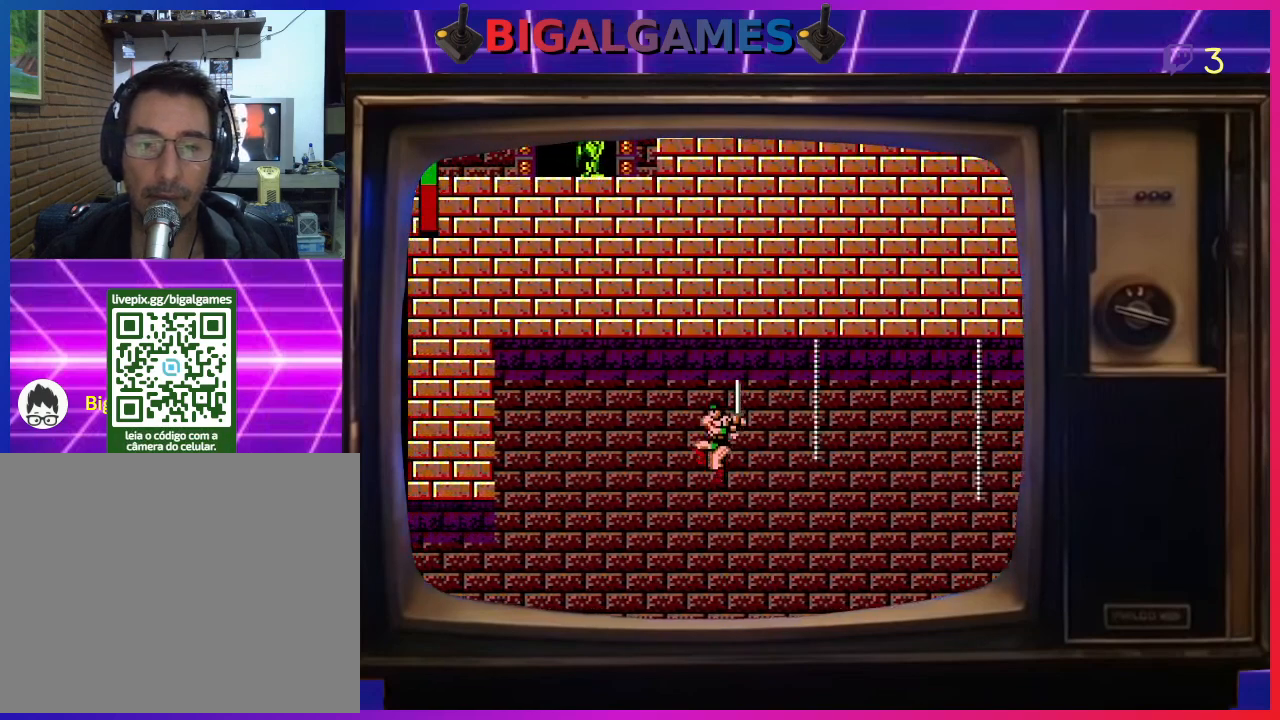
{"buttons": ["DPAD_LEFT"], "left_stick": "center", "events": []}
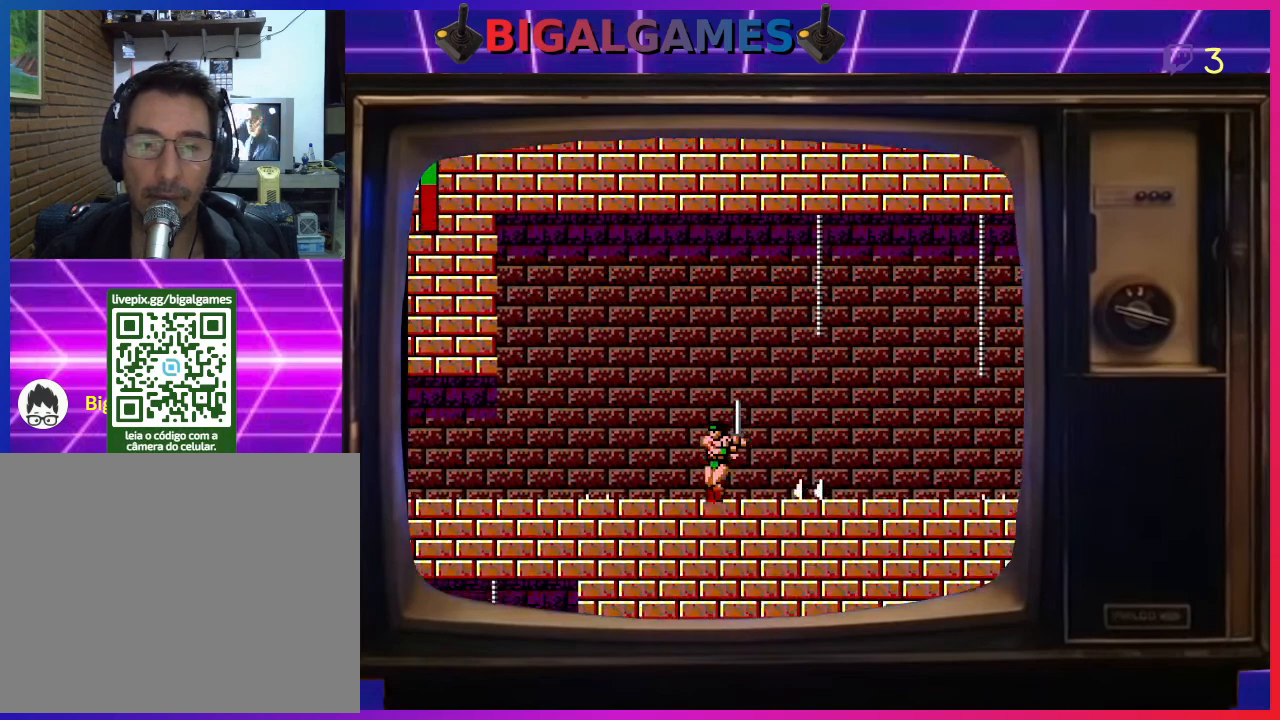
{"buttons": ["CIRCLE", "DPAD_UP", "DPAD_LEFT"], "left_stick": "center", "events": [[33, "CIRCLE", "down"], [167, "DPAD_UP", "down"]]}
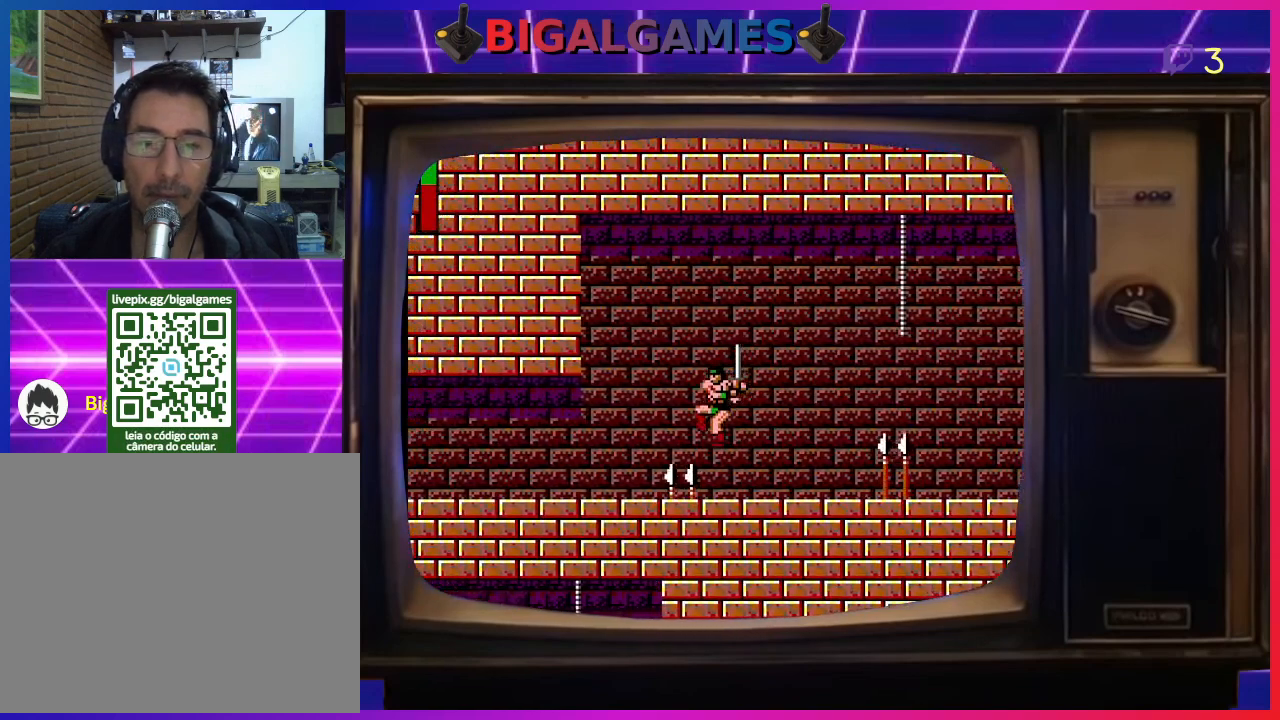
{"buttons": ["DPAD_UP", "DPAD_LEFT"], "left_stick": "center", "events": [[233, "CIRCLE", "up"]]}
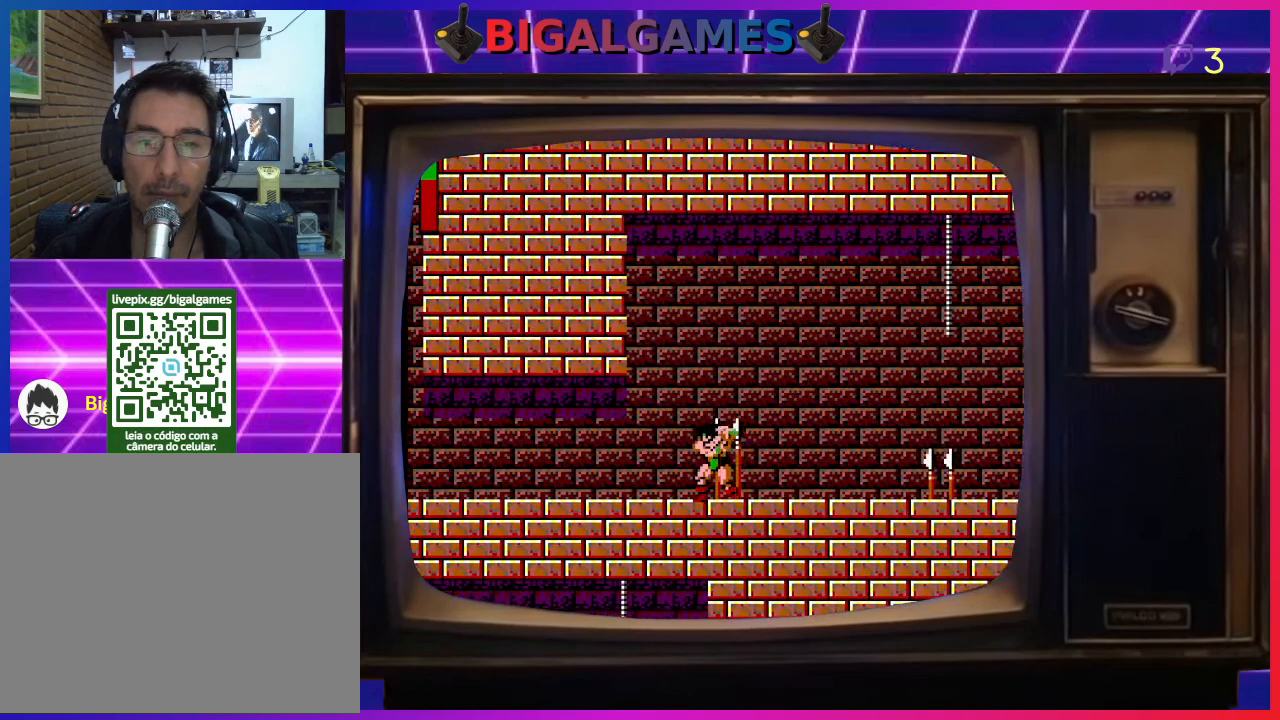
{"buttons": ["DPAD_LEFT"], "left_stick": "center", "events": [[267, "DPAD_UP", "up"]]}
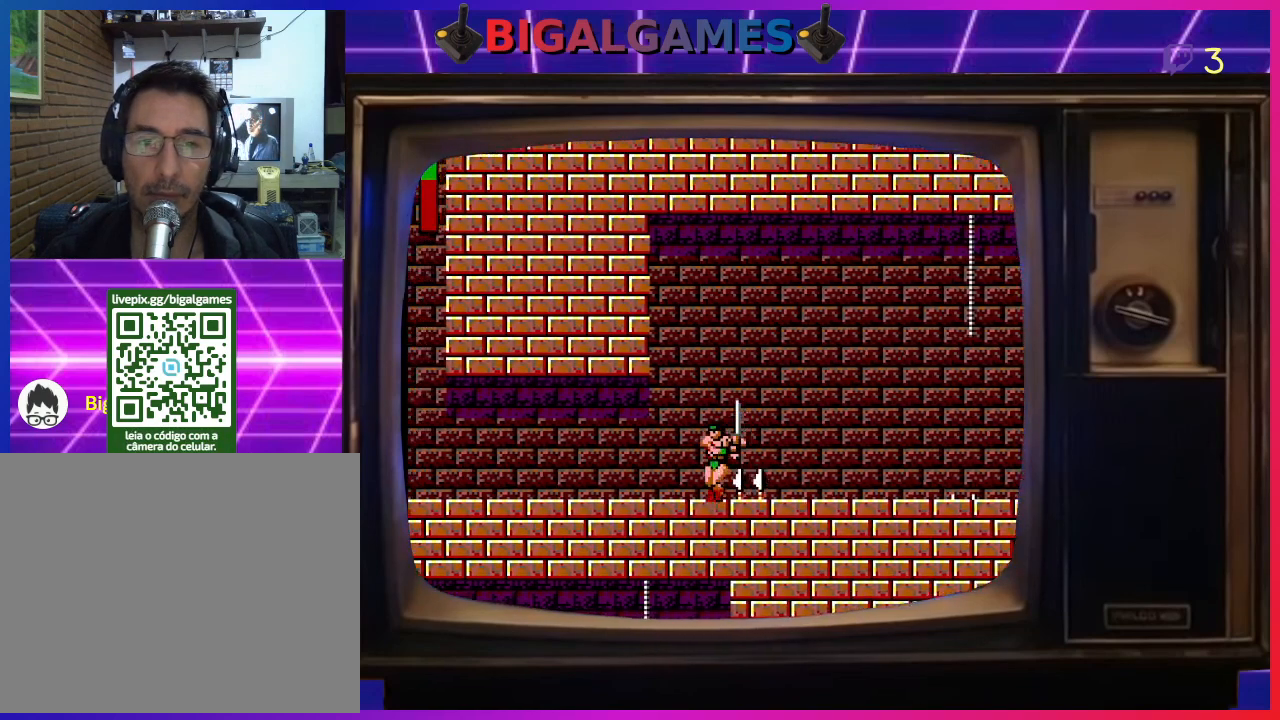
{"buttons": ["DPAD_LEFT"], "left_stick": "center", "events": []}
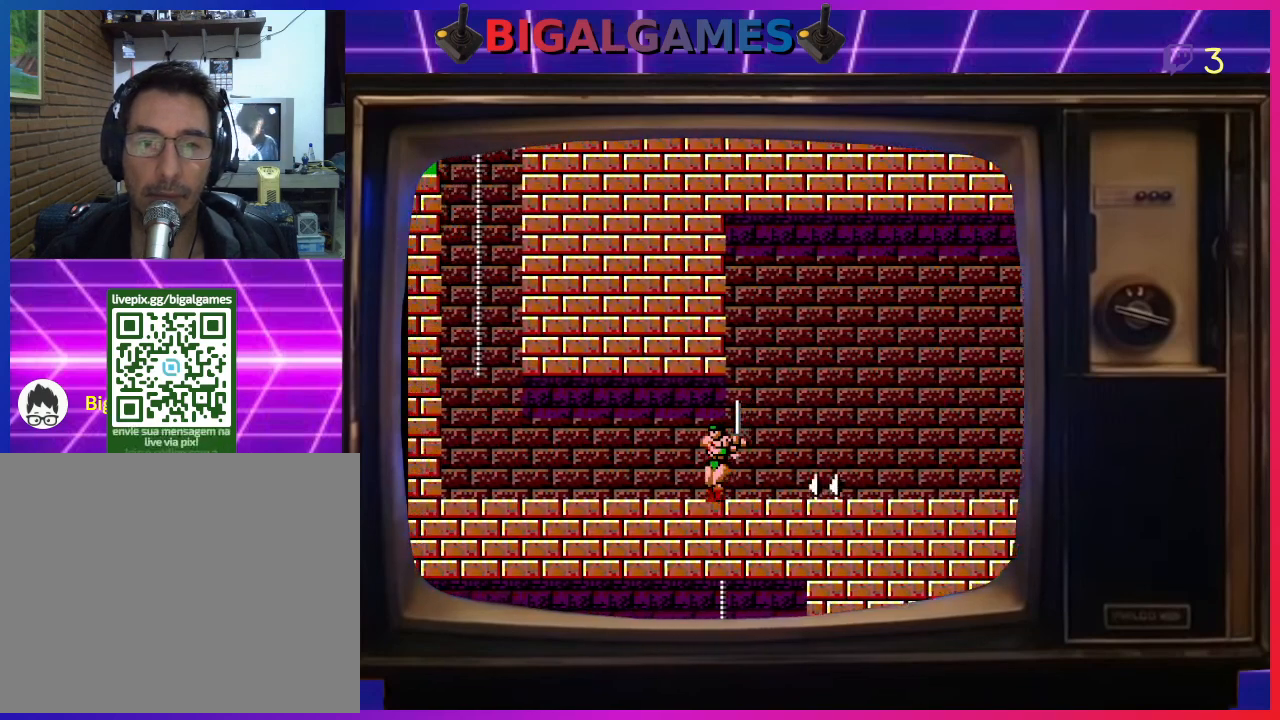
{"buttons": ["DPAD_LEFT"], "left_stick": "center", "events": []}
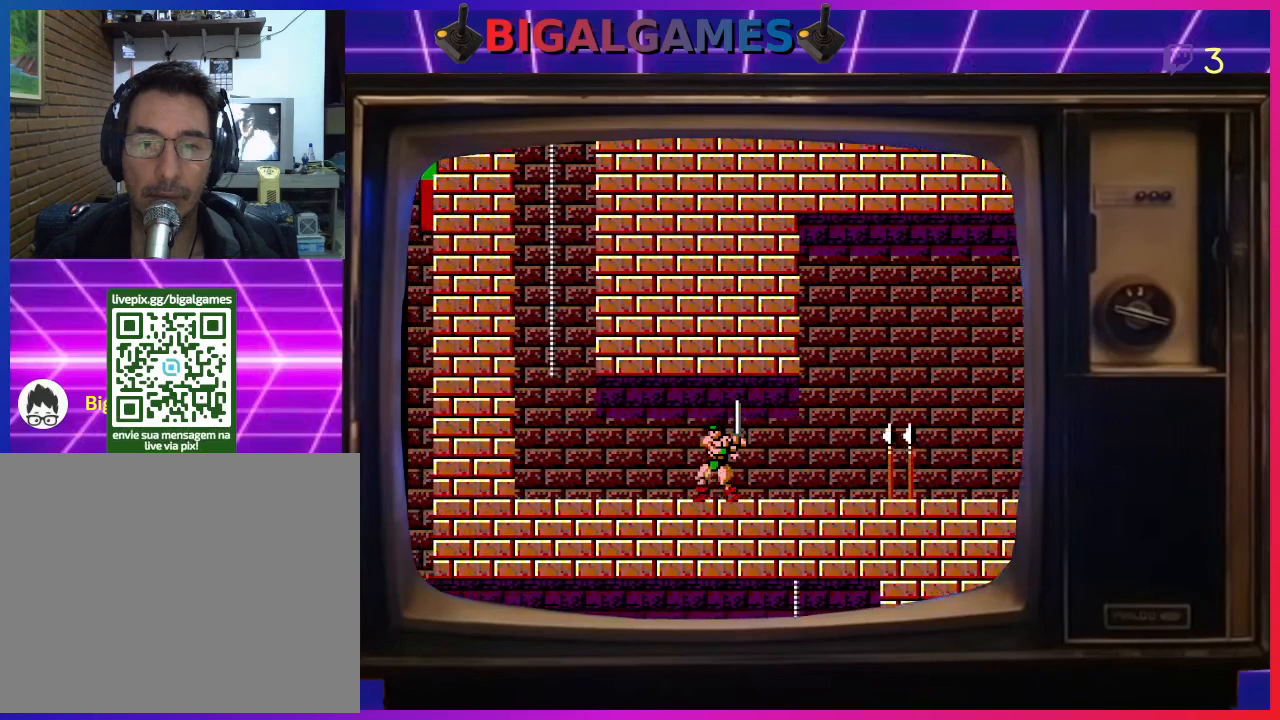
{"buttons": ["DPAD_LEFT"], "left_stick": "center", "events": []}
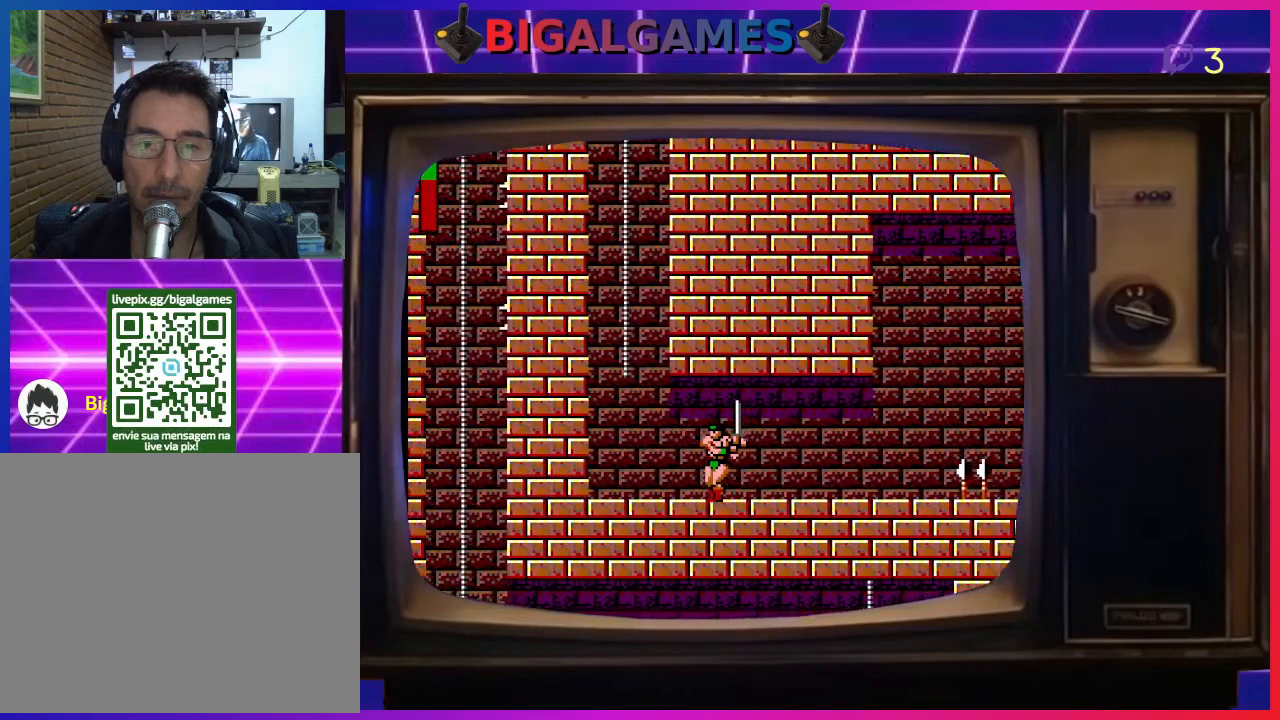
{"buttons": ["DPAD_UP"], "left_stick": "center", "events": [[433, "DPAD_UP", "down"], [500, "DPAD_LEFT", "up"]]}
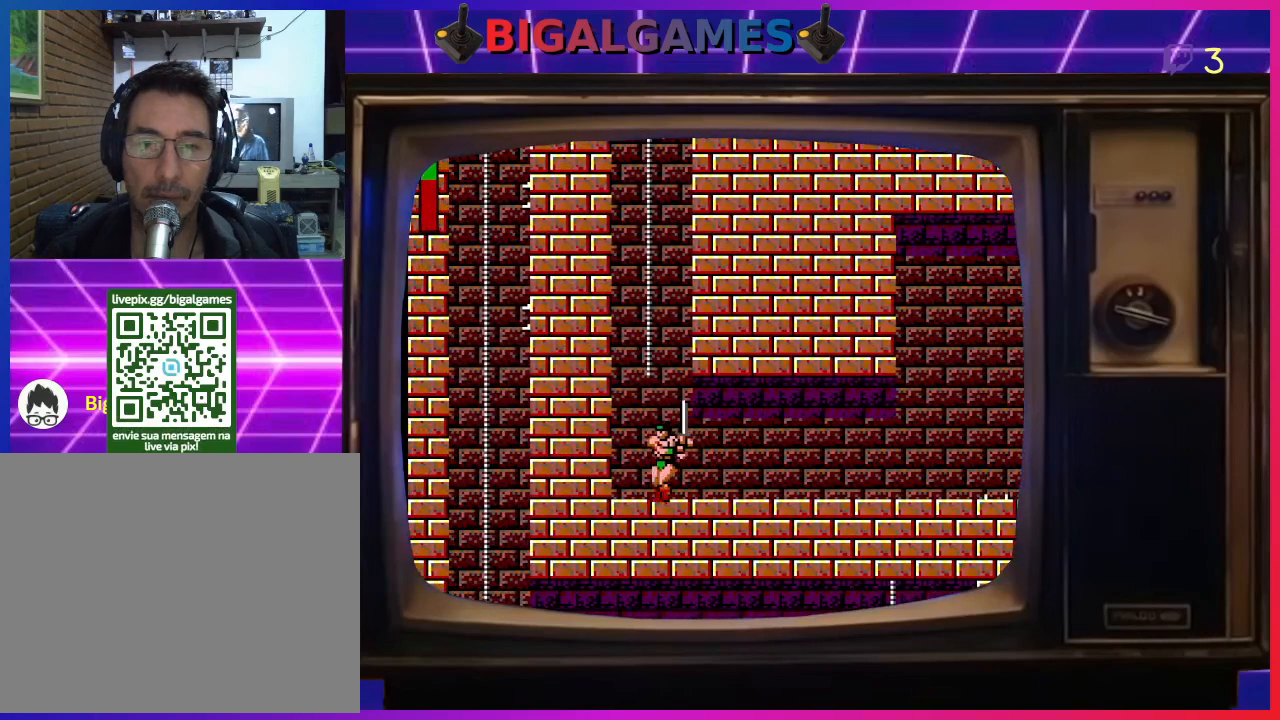
{"buttons": ["DPAD_UP"], "left_stick": "center", "events": [[33, "CIRCLE", "down"], [500, "CIRCLE", "up"]]}
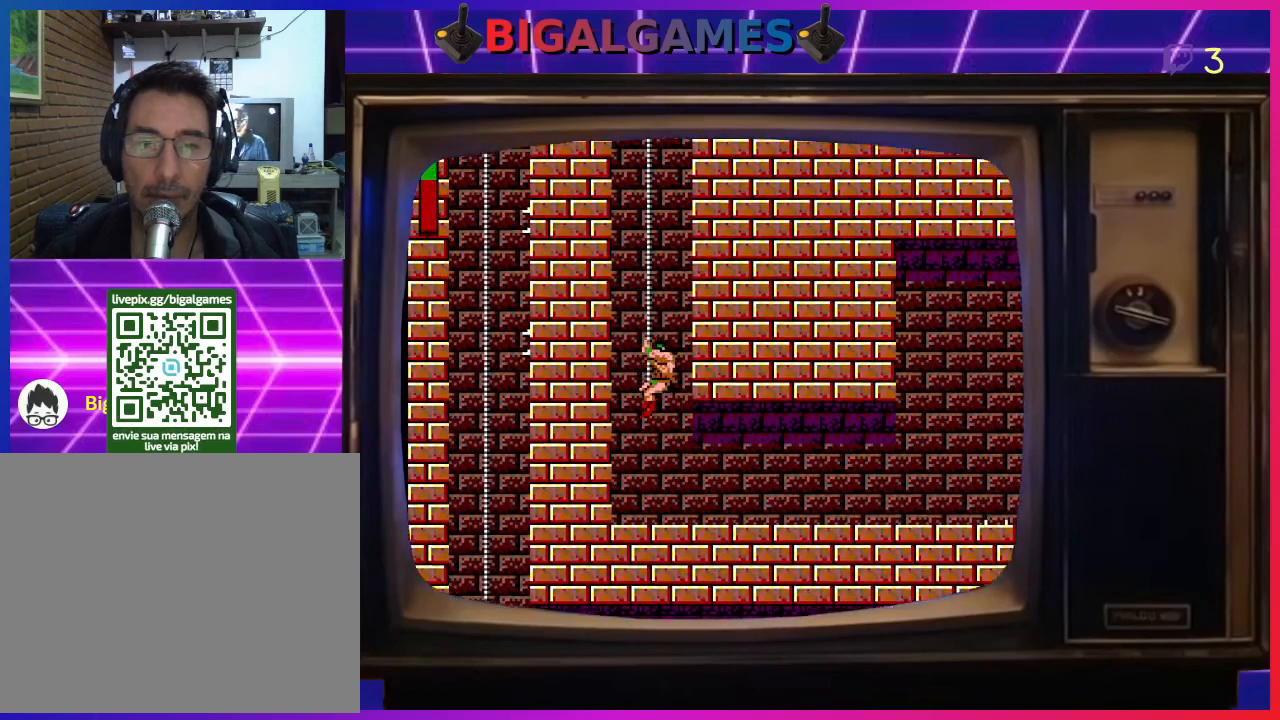
{"buttons": ["DPAD_UP"], "left_stick": "center", "events": []}
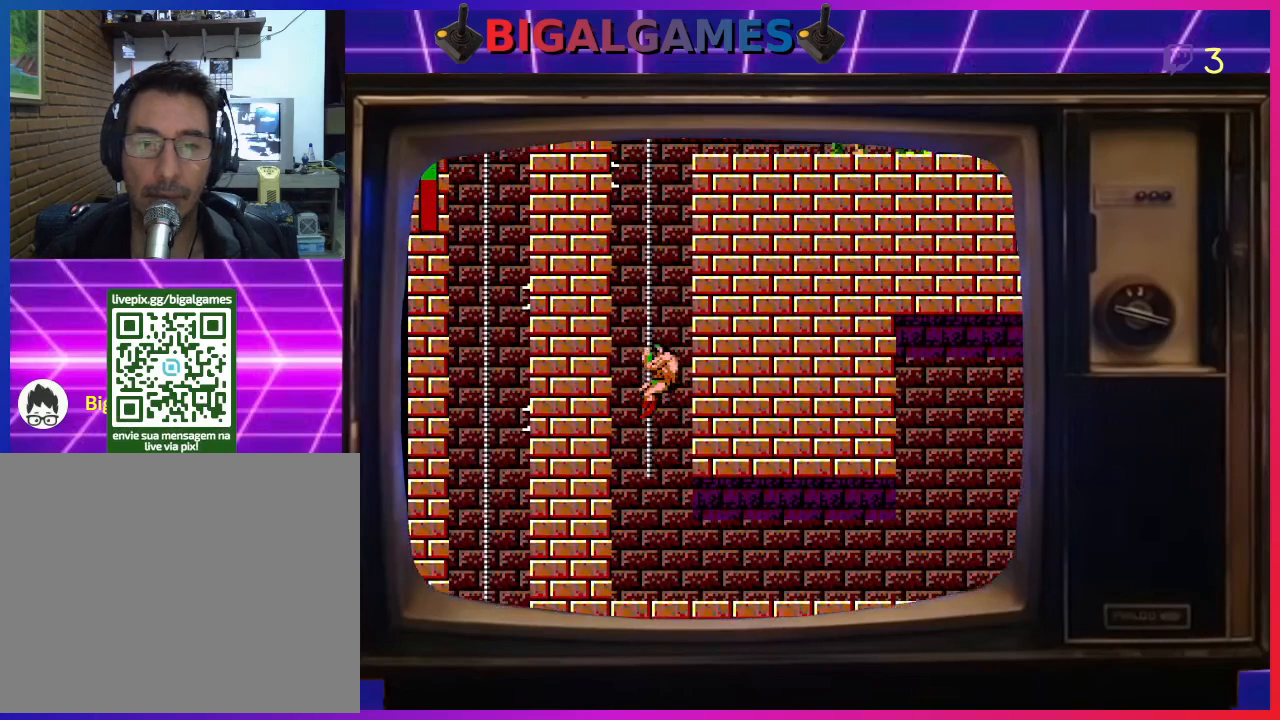
{"buttons": ["DPAD_UP"], "left_stick": "center", "events": []}
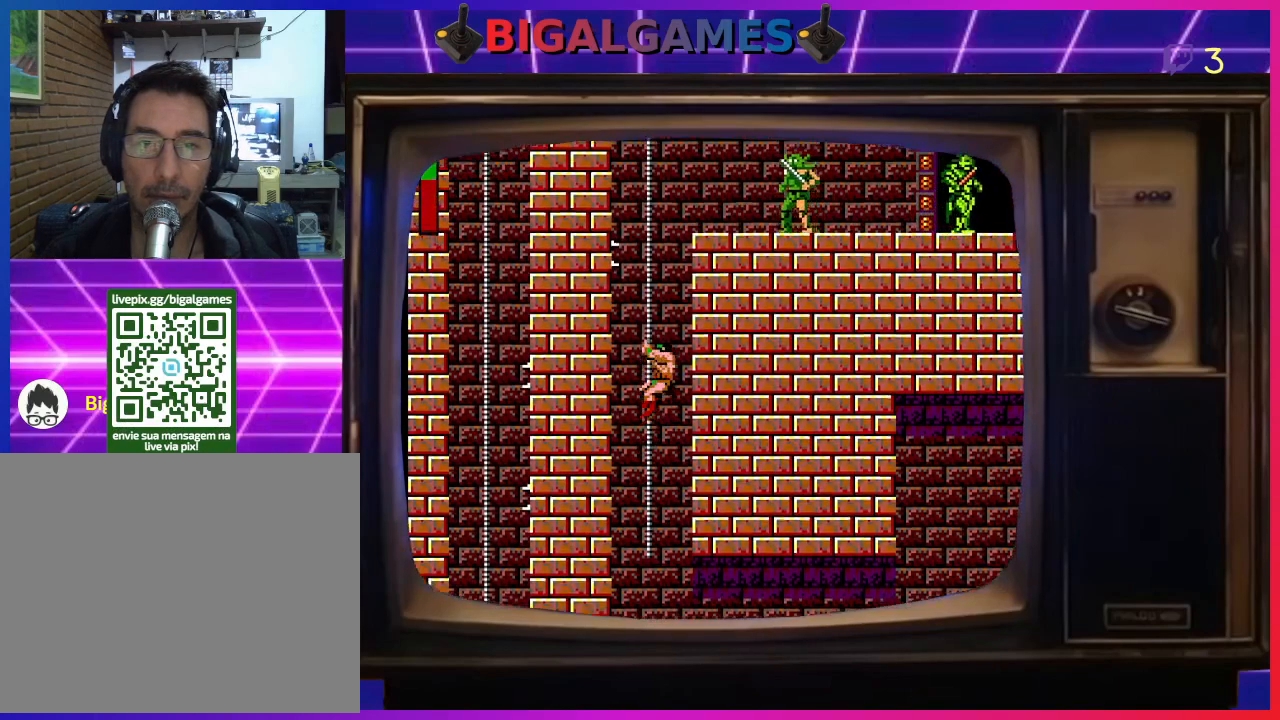
{"buttons": [], "left_stick": "center", "events": [[300, "DPAD_UP", "up"]]}
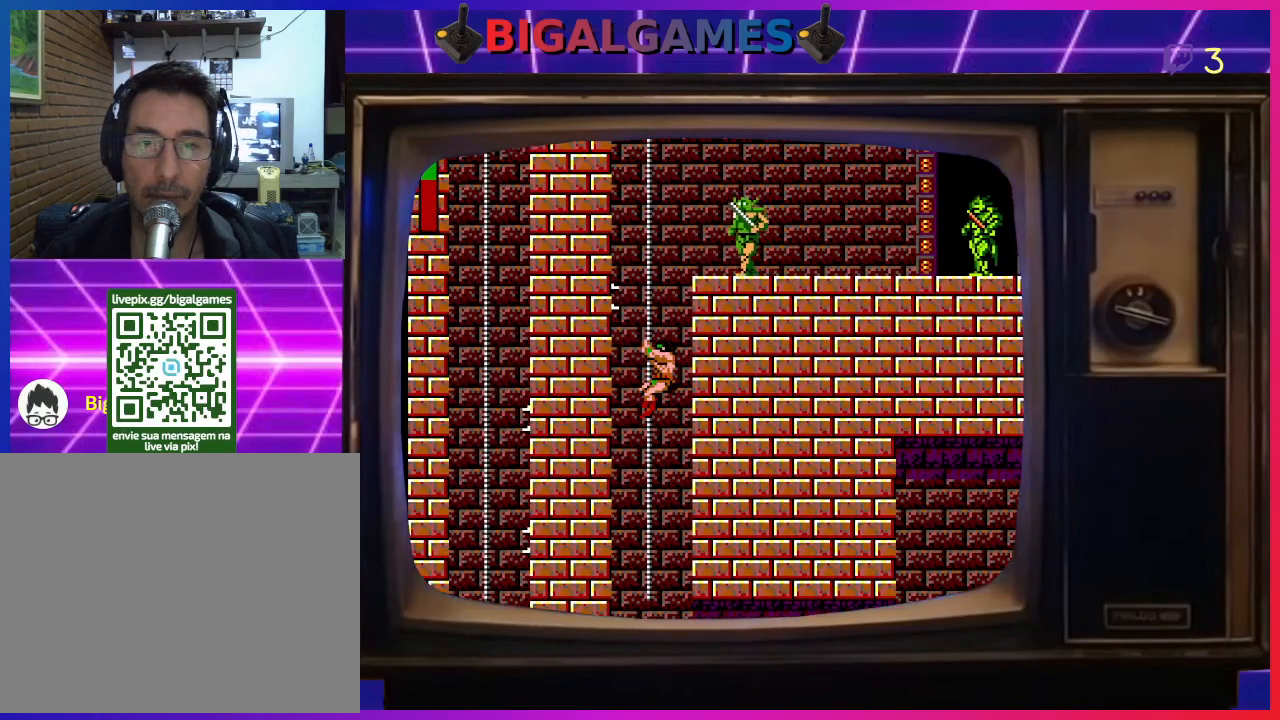
{"buttons": [], "left_stick": "center", "events": []}
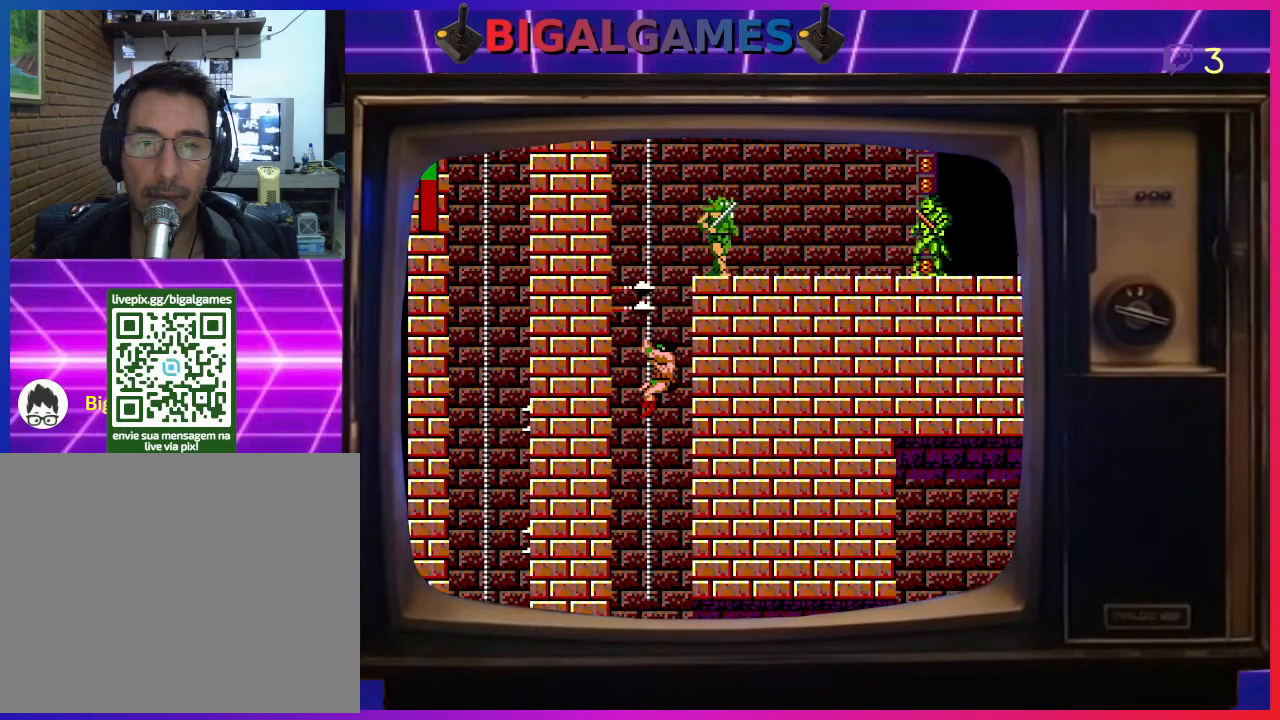
{"buttons": [], "left_stick": "center", "events": []}
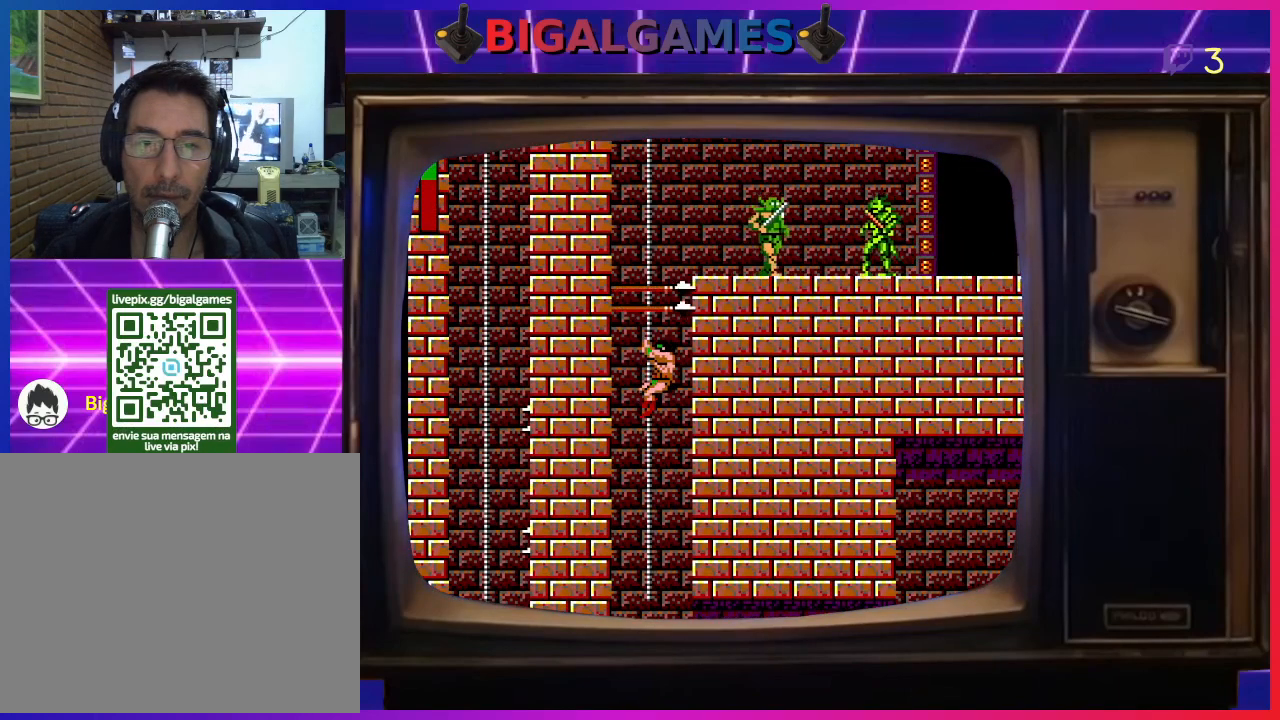
{"buttons": ["DPAD_UP"], "left_stick": "center", "events": [[500, "DPAD_UP", "down"]]}
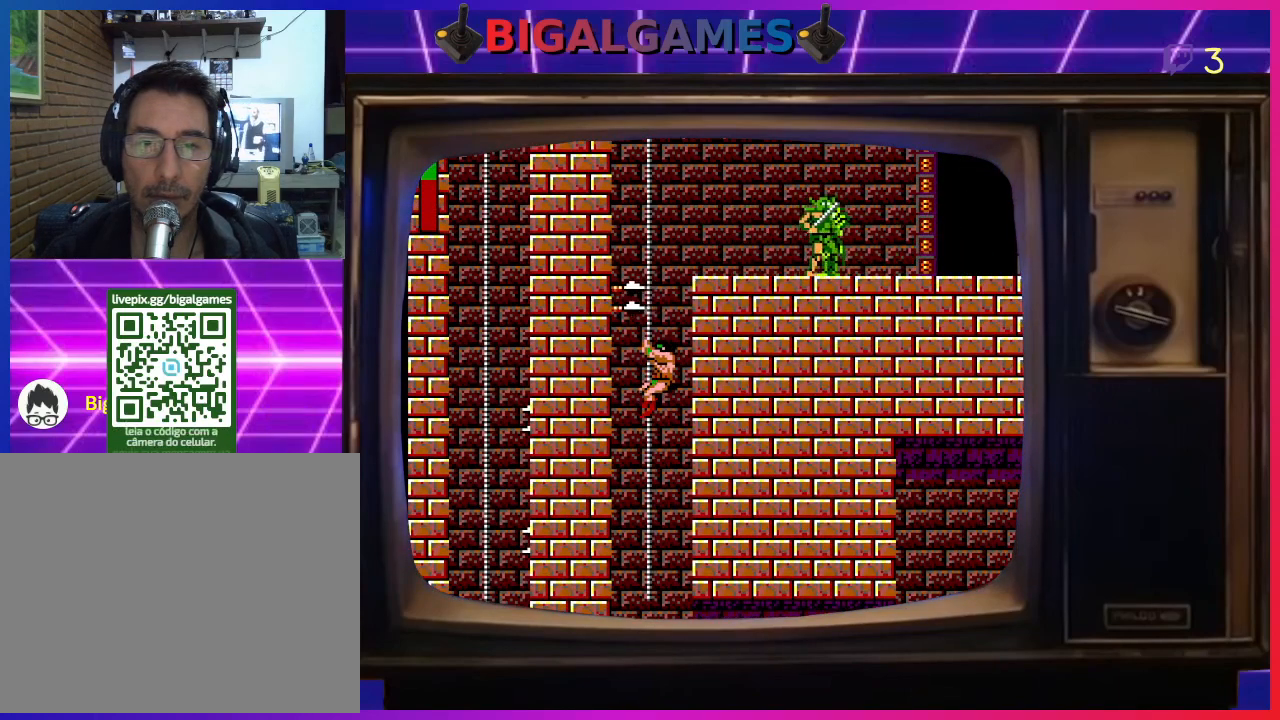
{"buttons": ["DPAD_UP"], "left_stick": "center", "events": []}
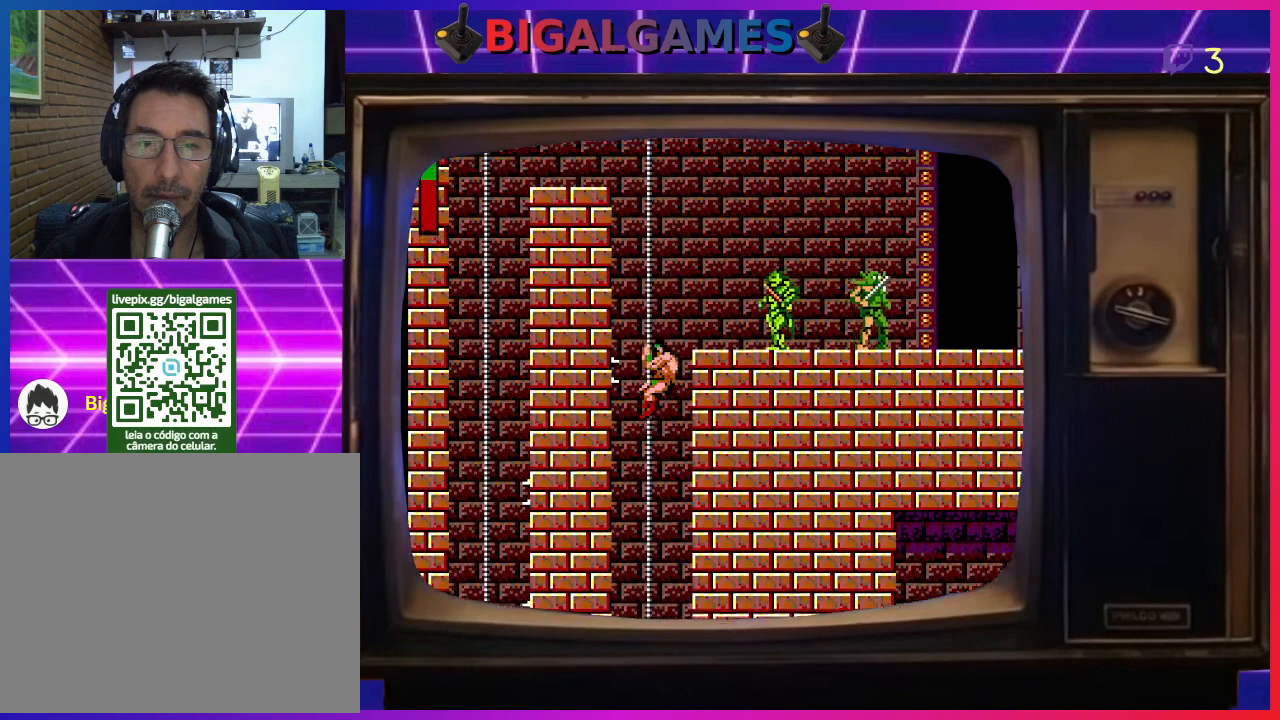
{"buttons": ["DPAD_UP"], "left_stick": "center", "events": []}
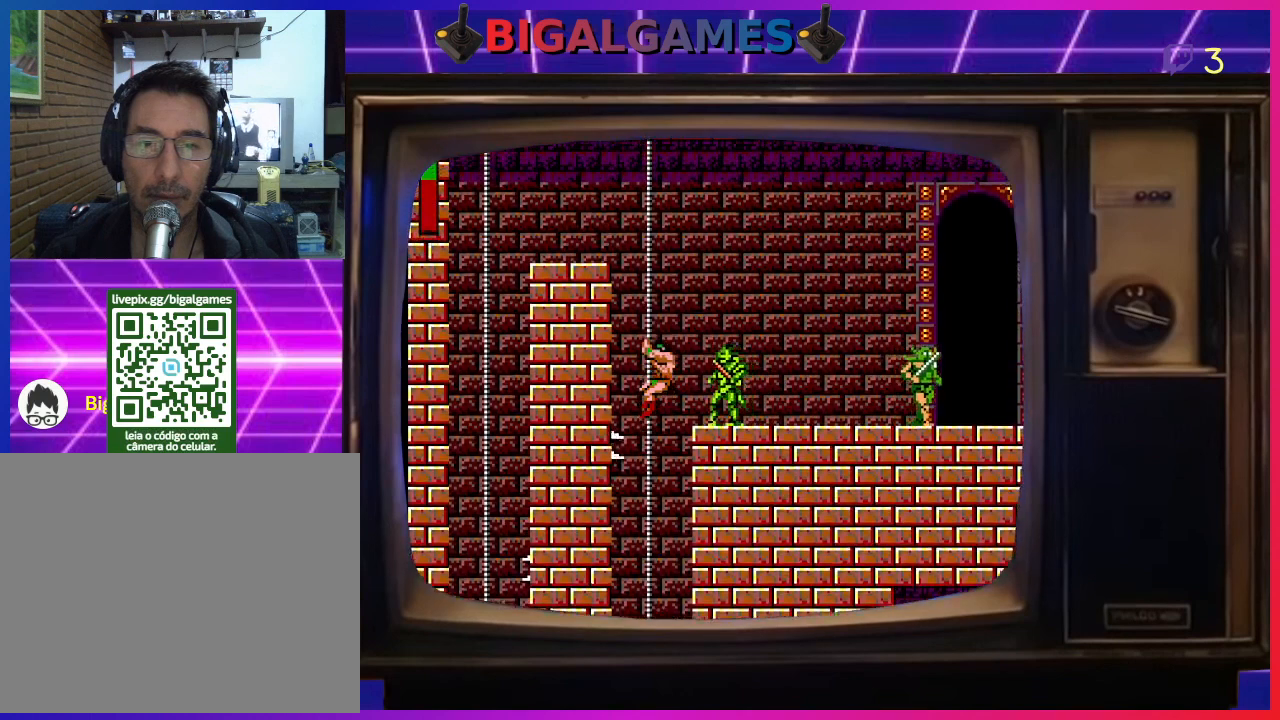
{"buttons": ["DPAD_UP"], "left_stick": "center", "events": []}
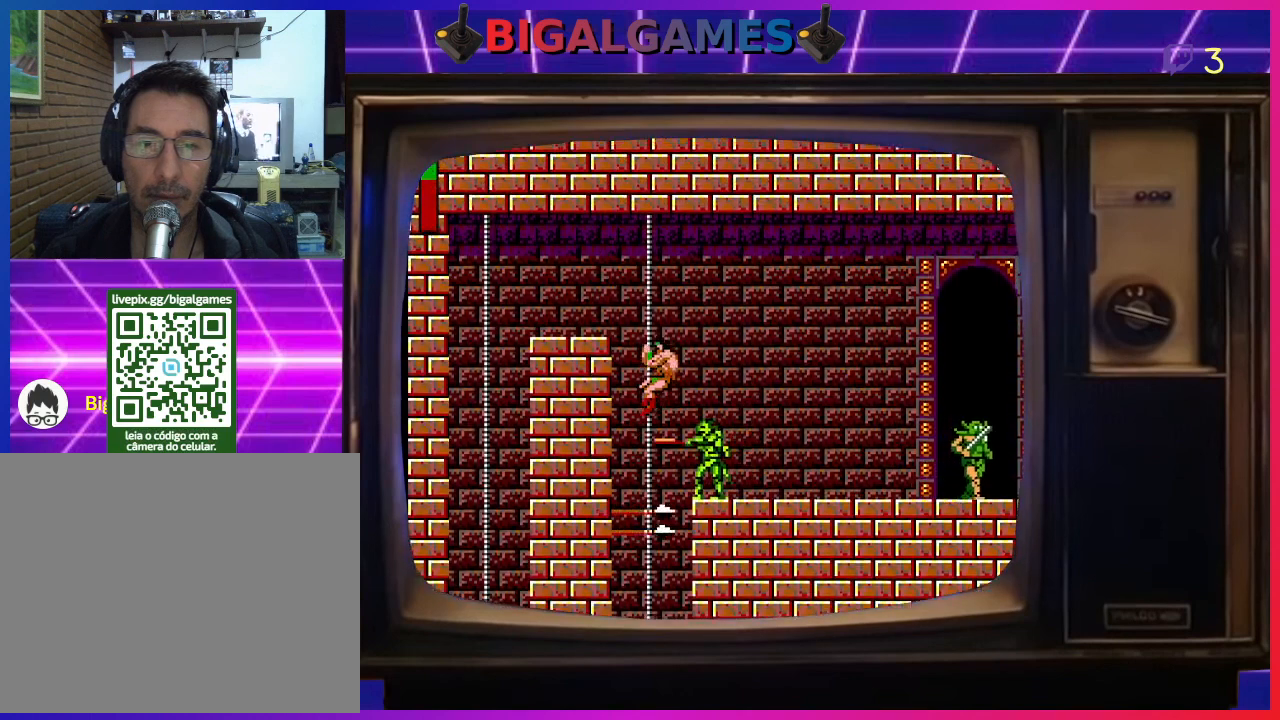
{"buttons": [], "left_stick": "center", "events": [[500, "DPAD_UP", "up"]]}
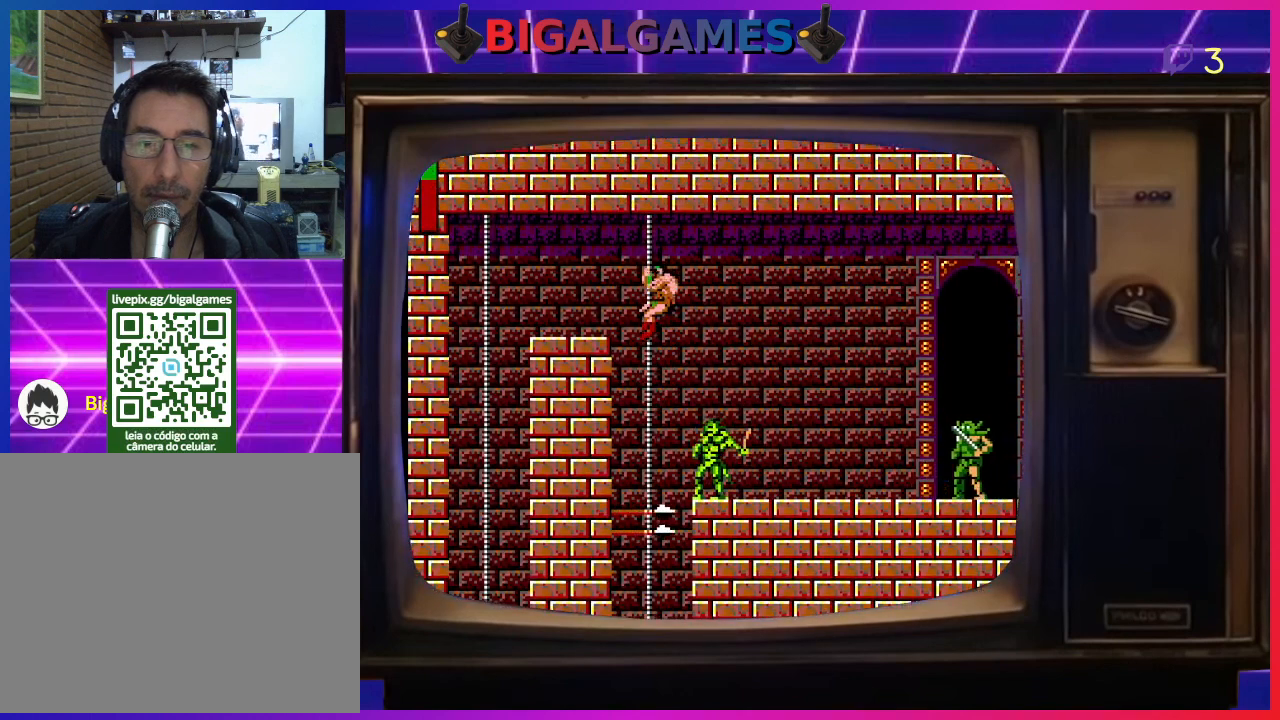
{"buttons": [], "left_stick": "center", "events": [[300, "DPAD_DOWN", "down"], [433, "DPAD_DOWN", "up"]]}
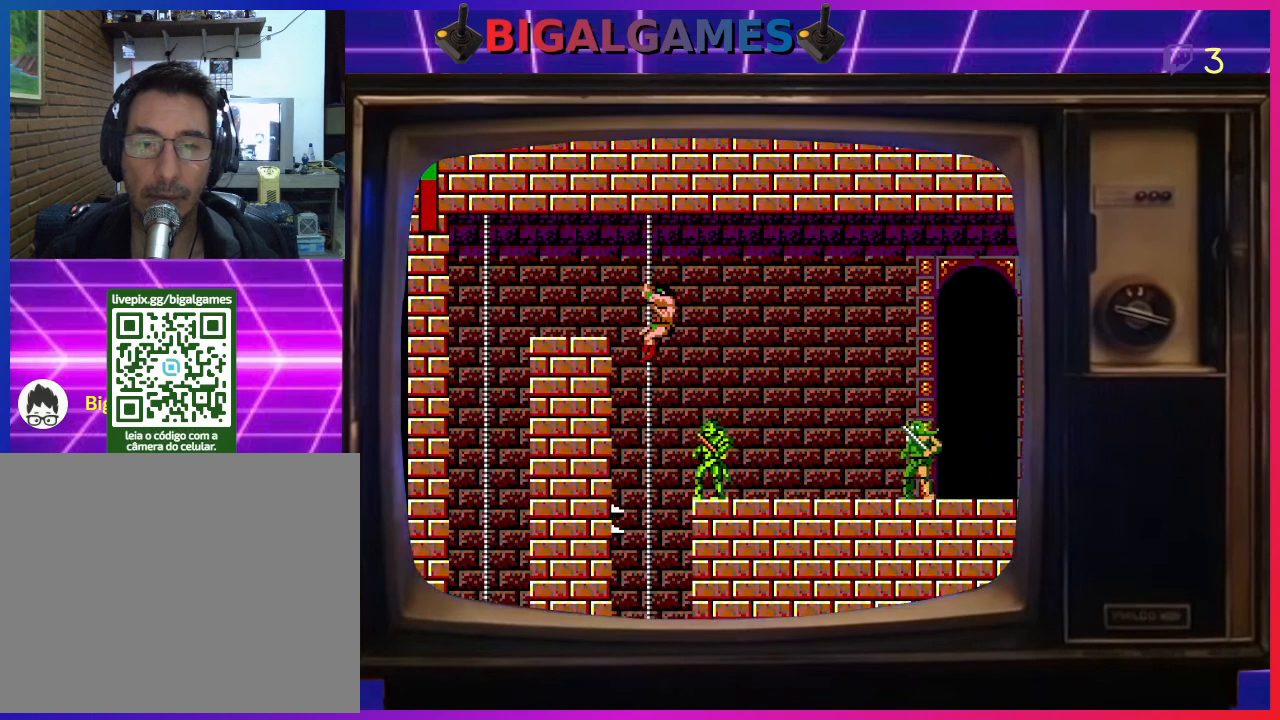
{"buttons": [], "left_stick": "center", "events": []}
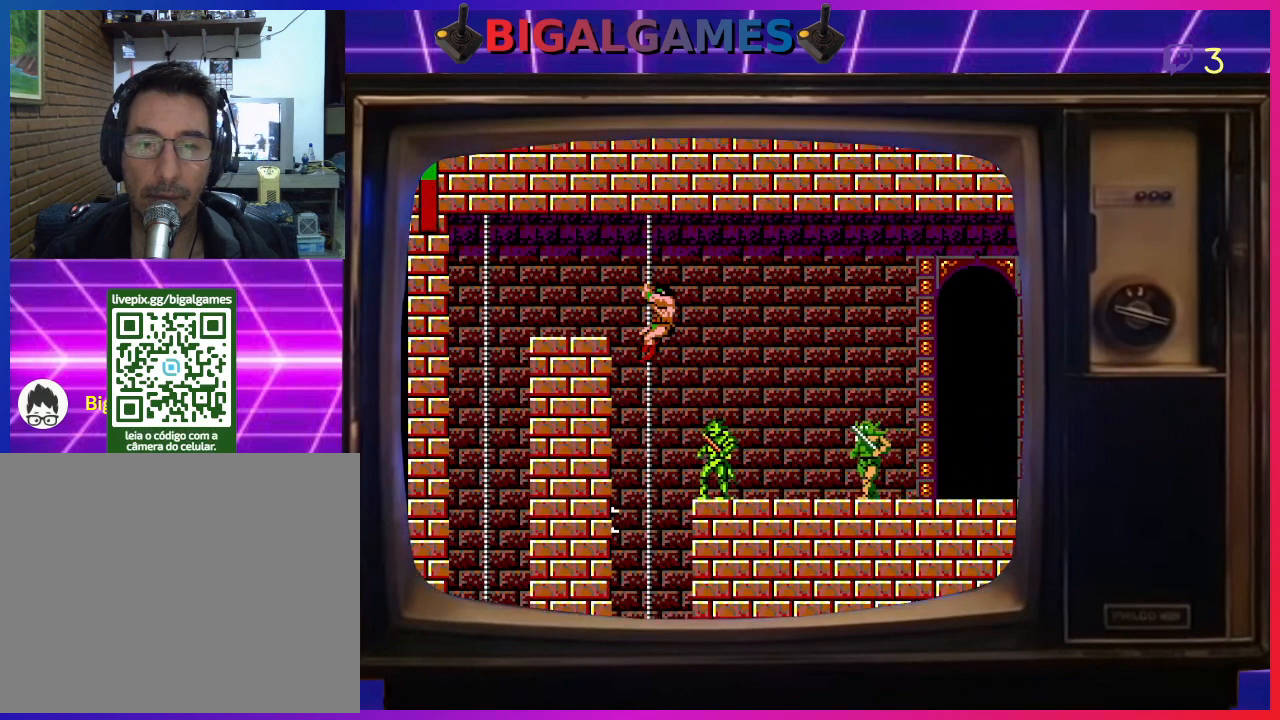
{"buttons": [], "left_stick": "center", "events": [[333, "DPAD_RIGHT", "down"], [500, "DPAD_RIGHT", "up"]]}